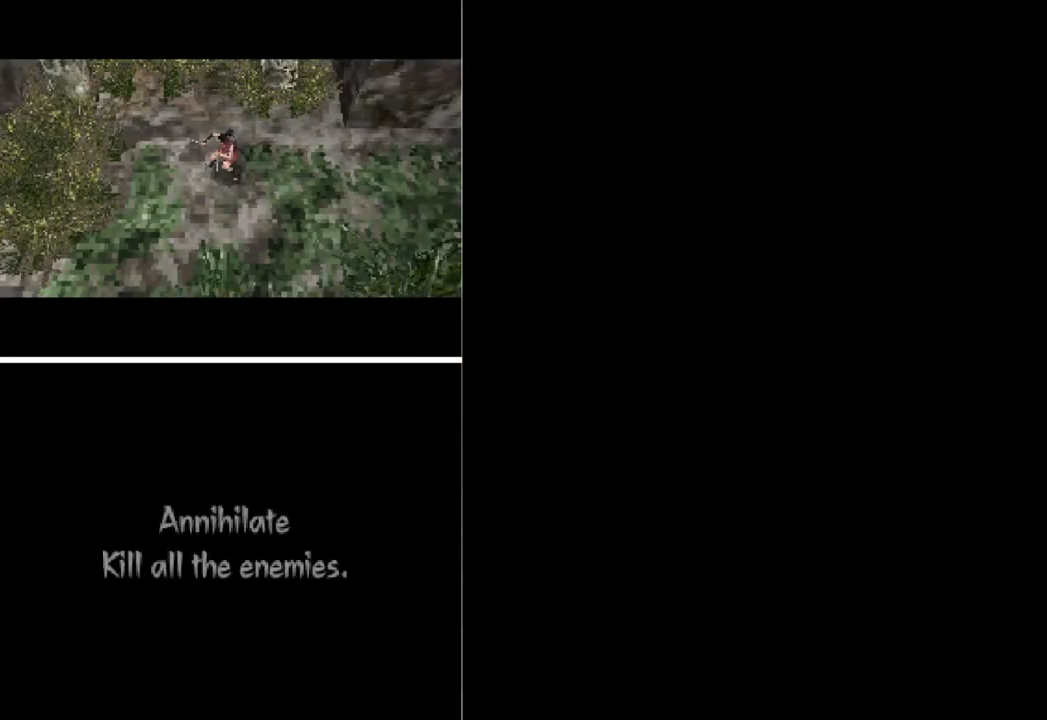
Gameplay with a controller (Xbox layout); each line is a JSON object with the inputs held at the frame after it. "button_events" lists button changes between this image and that frame as [ms after this image, input, new state], when the widget could be followed in between (sticks are given only as held states). Not read: L2 L3 R2 R3 left_stick right_stick.
{"buttons": [], "button_events": [[167, "B", "down"], [233, "B", "up"], [433, "B", "down"], [500, "B", "up"]]}
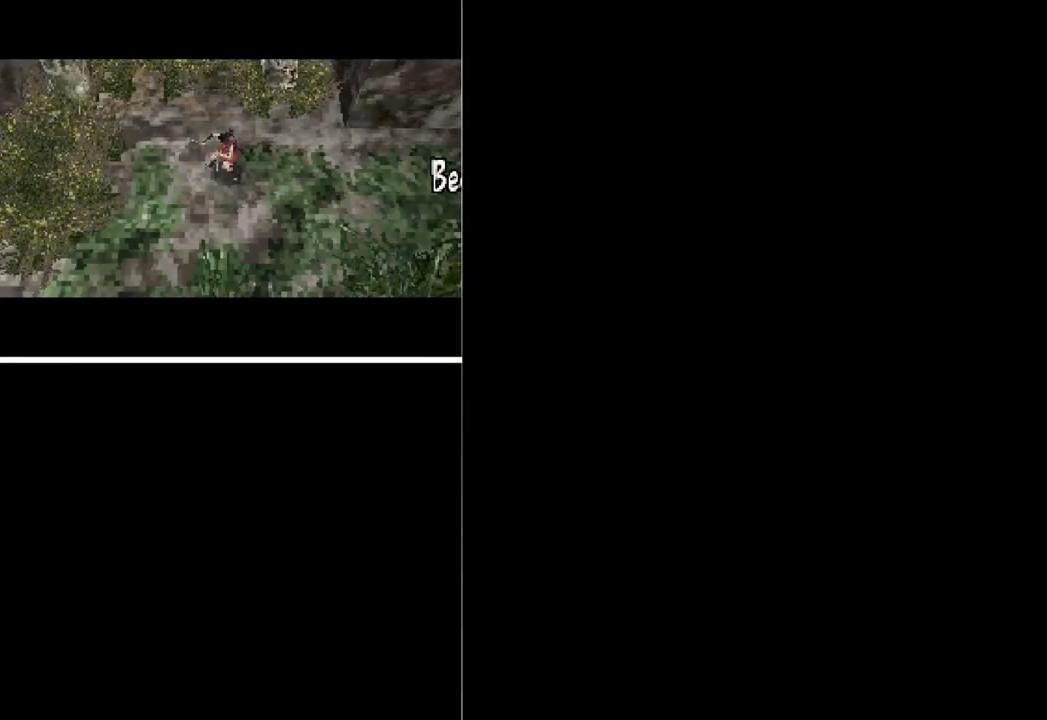
{"buttons": ["B"], "button_events": [[333, "B", "down"], [400, "B", "up"], [467, "B", "down"]]}
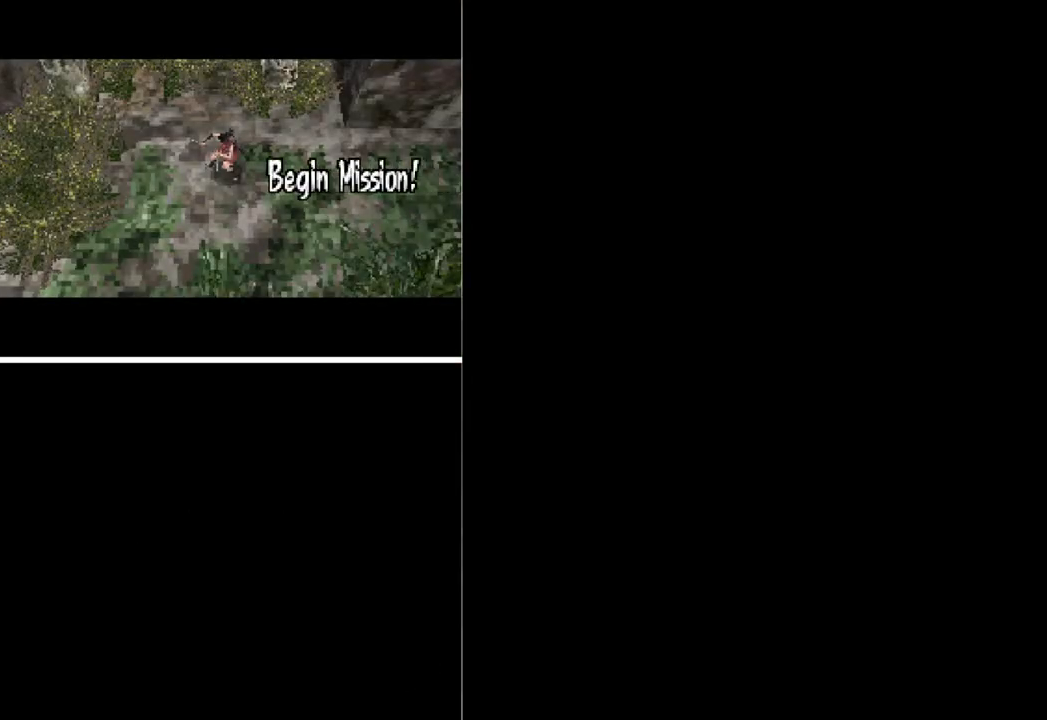
{"buttons": [], "button_events": [[33, "B", "up"], [133, "B", "down"], [333, "B", "up"]]}
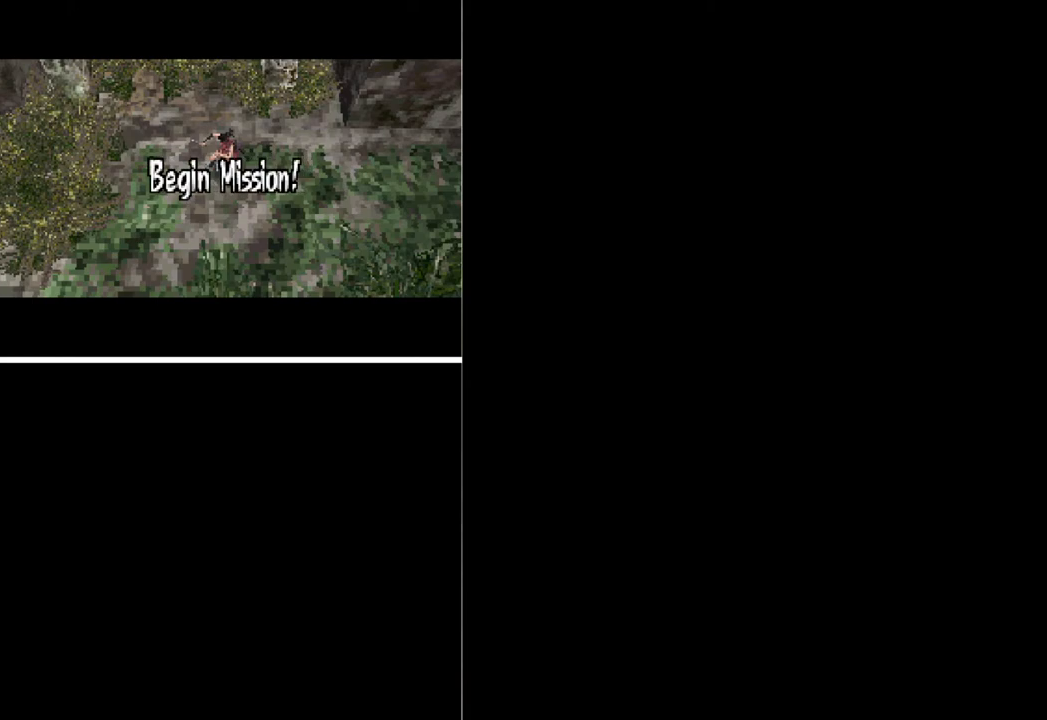
{"buttons": ["B"], "button_events": [[33, "B", "down"], [133, "B", "up"], [433, "B", "down"]]}
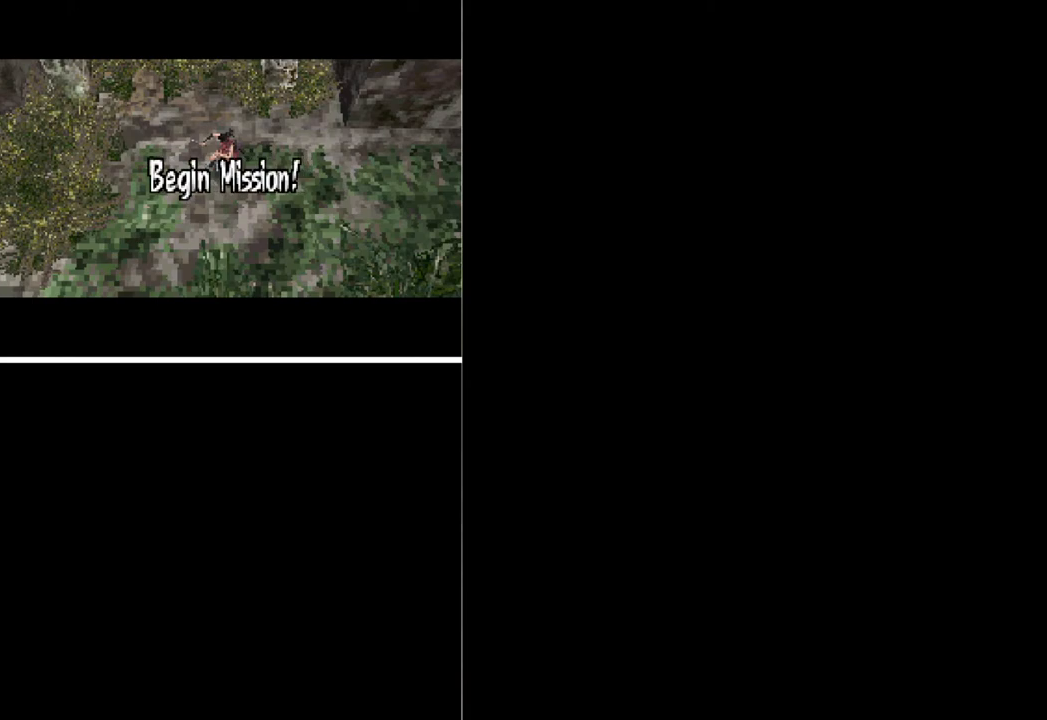
{"buttons": ["DPAD_DOWN", "DPAD_LEFT"], "button_events": [[33, "B", "up"], [100, "B", "down"], [167, "B", "up"], [333, "DPAD_DOWN", "down"], [333, "DPAD_LEFT", "down"]]}
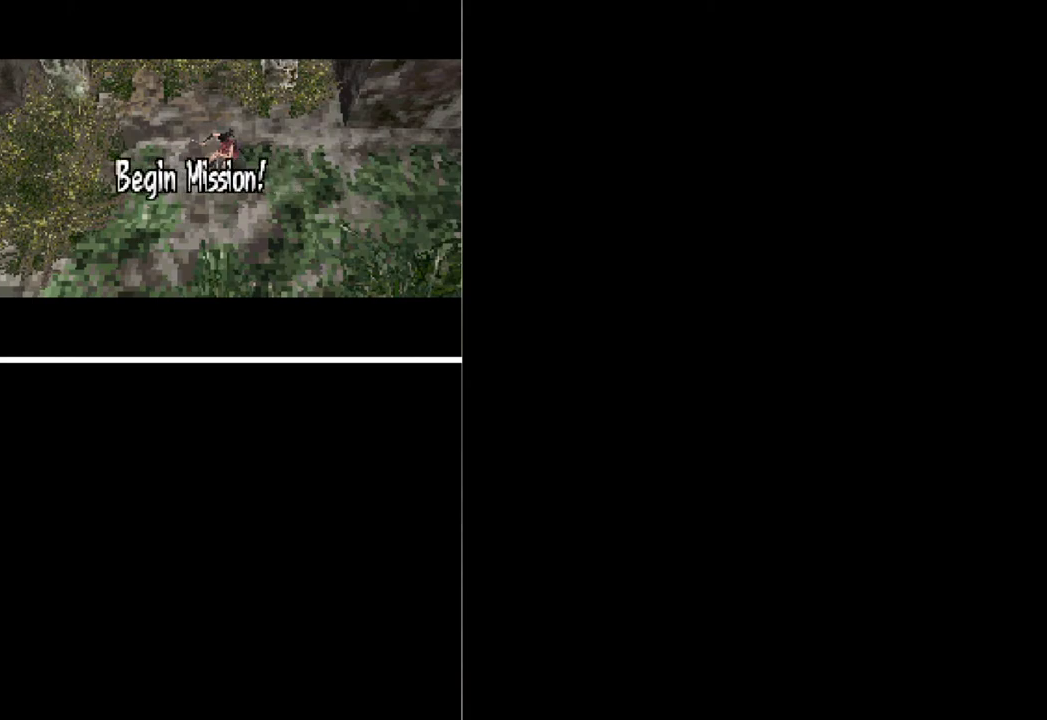
{"buttons": ["DPAD_DOWN", "DPAD_LEFT"], "button_events": []}
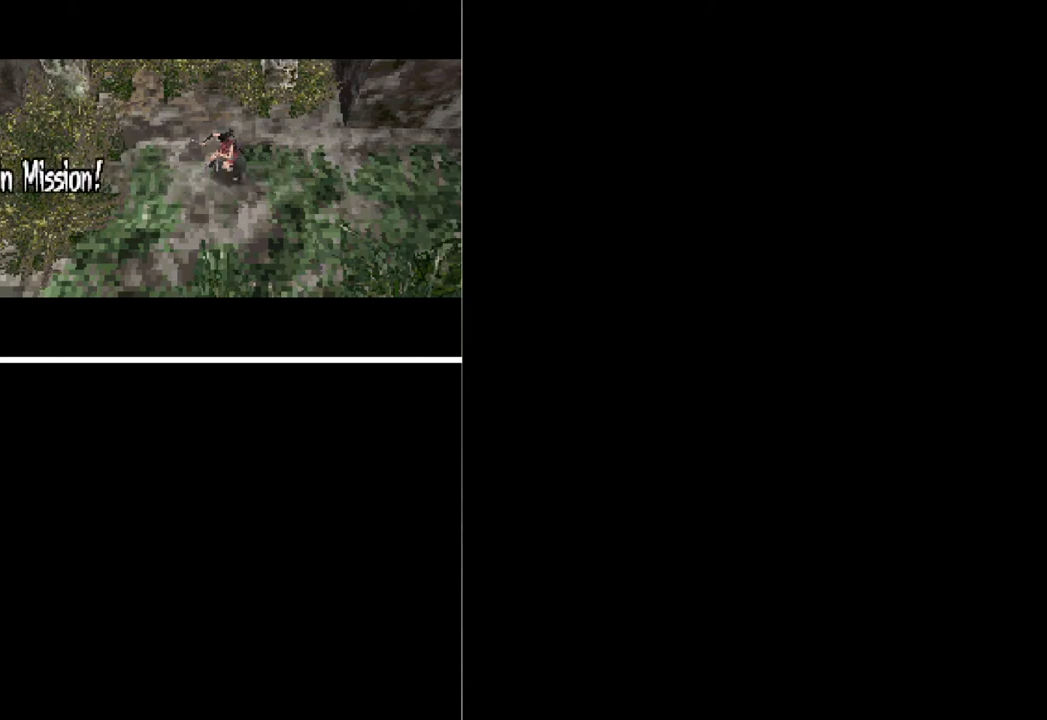
{"buttons": ["DPAD_DOWN", "DPAD_LEFT"], "button_events": []}
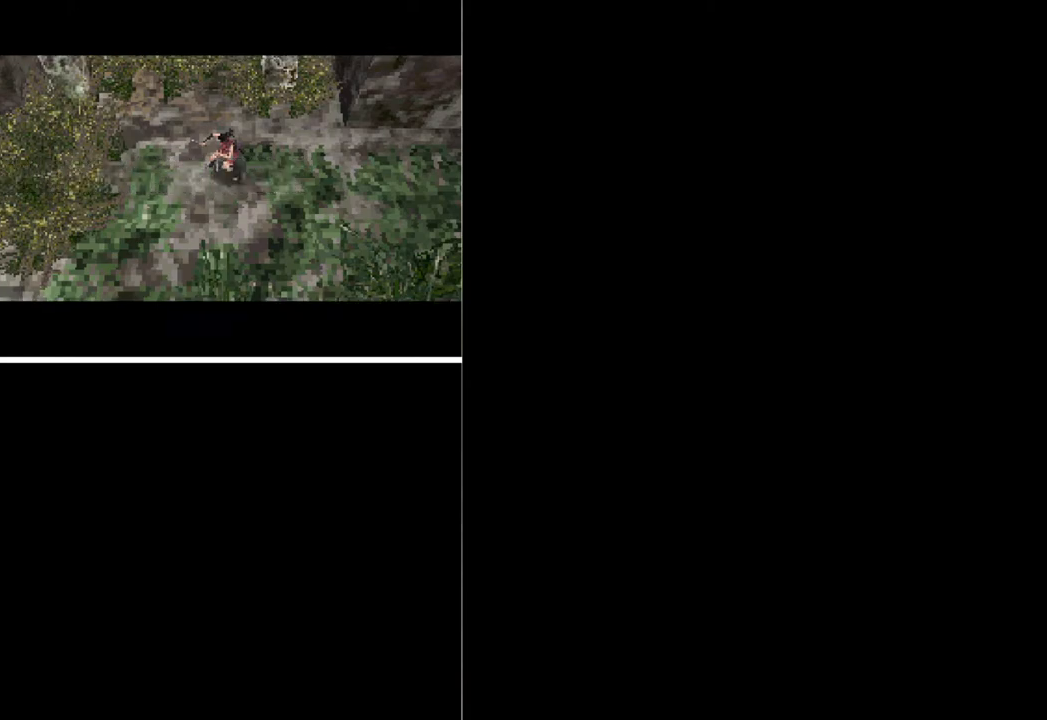
{"buttons": ["DPAD_DOWN", "DPAD_LEFT"], "button_events": []}
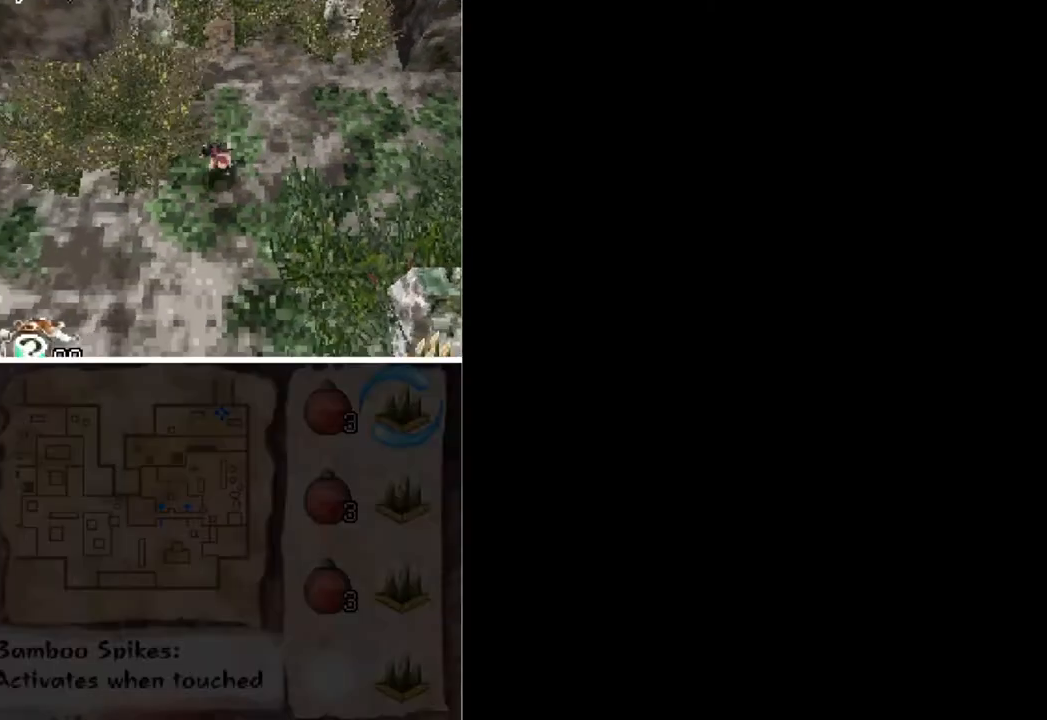
{"buttons": ["DPAD_LEFT"], "button_events": [[467, "DPAD_DOWN", "up"]]}
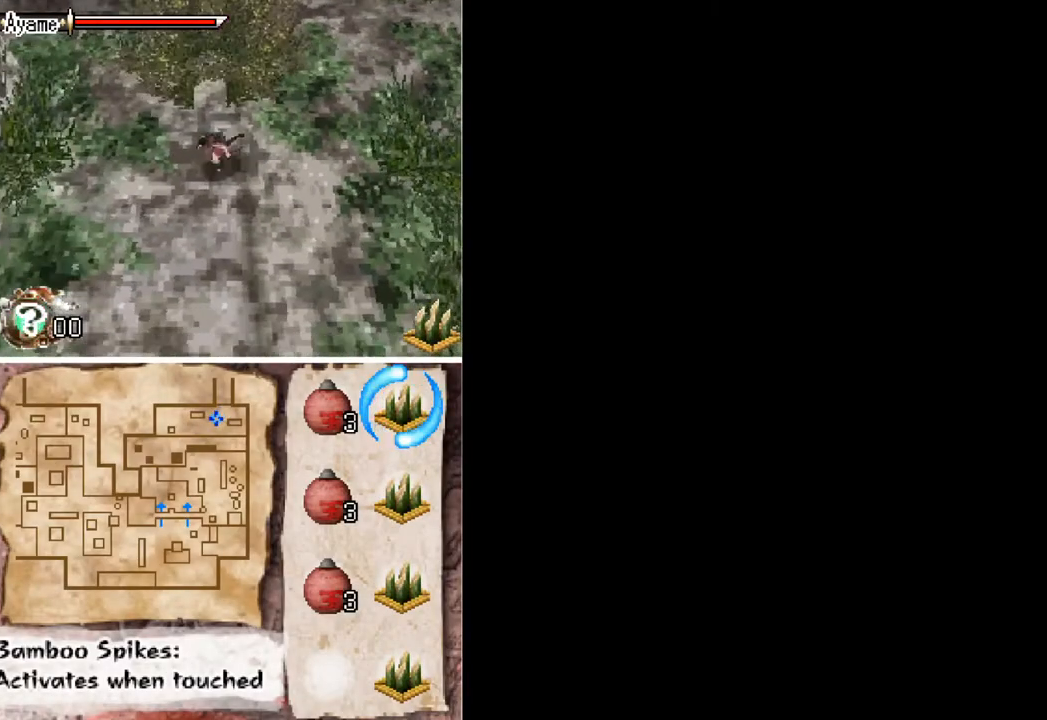
{"buttons": ["DPAD_DOWN", "DPAD_LEFT"], "button_events": [[467, "DPAD_DOWN", "down"]]}
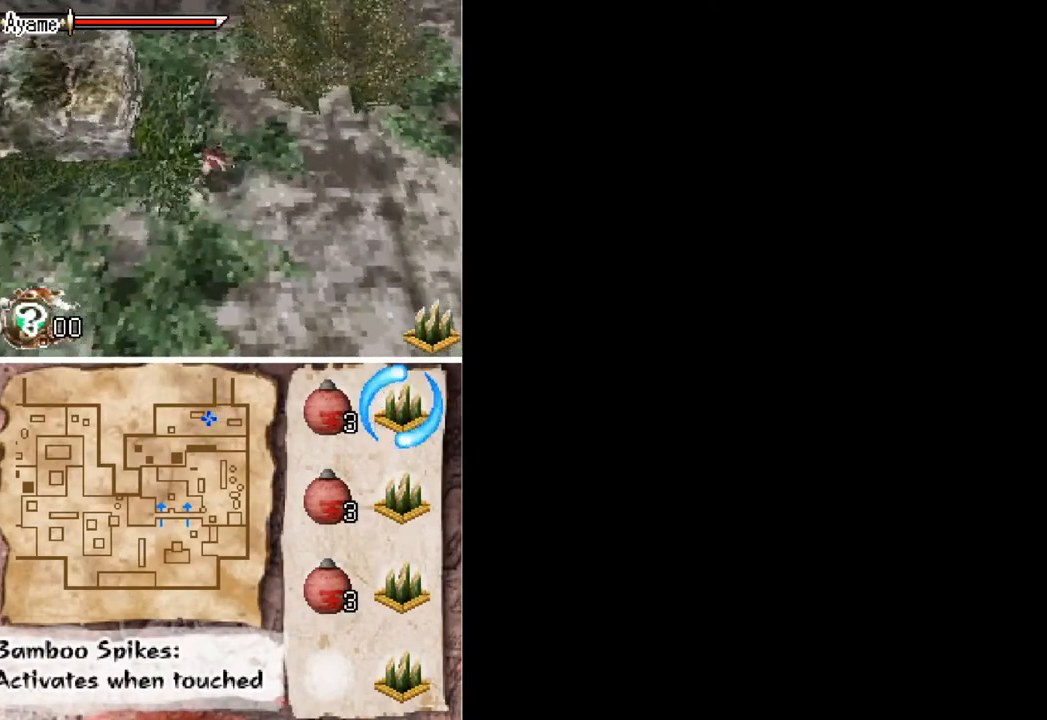
{"buttons": ["DPAD_LEFT"], "button_events": [[67, "DPAD_DOWN", "up"]]}
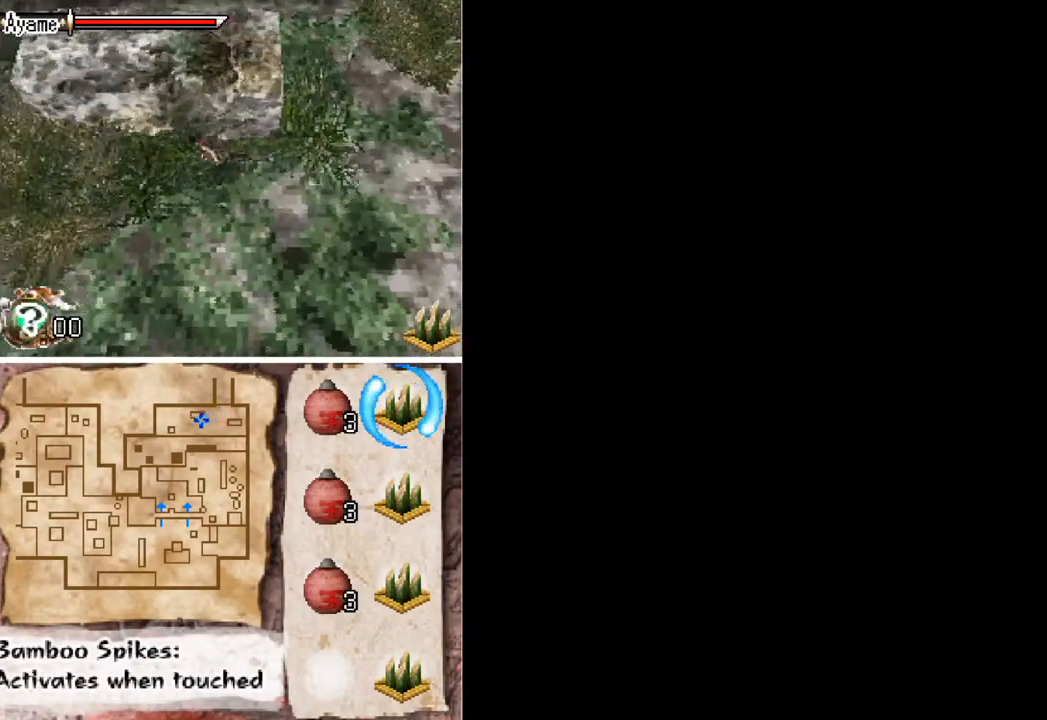
{"buttons": [], "button_events": [[167, "DPAD_LEFT", "up"], [233, "DPAD_RIGHT", "down"], [267, "Y", "down"], [333, "DPAD_RIGHT", "up"], [367, "Y", "up"], [400, "R1", "down"], [467, "R1", "up"]]}
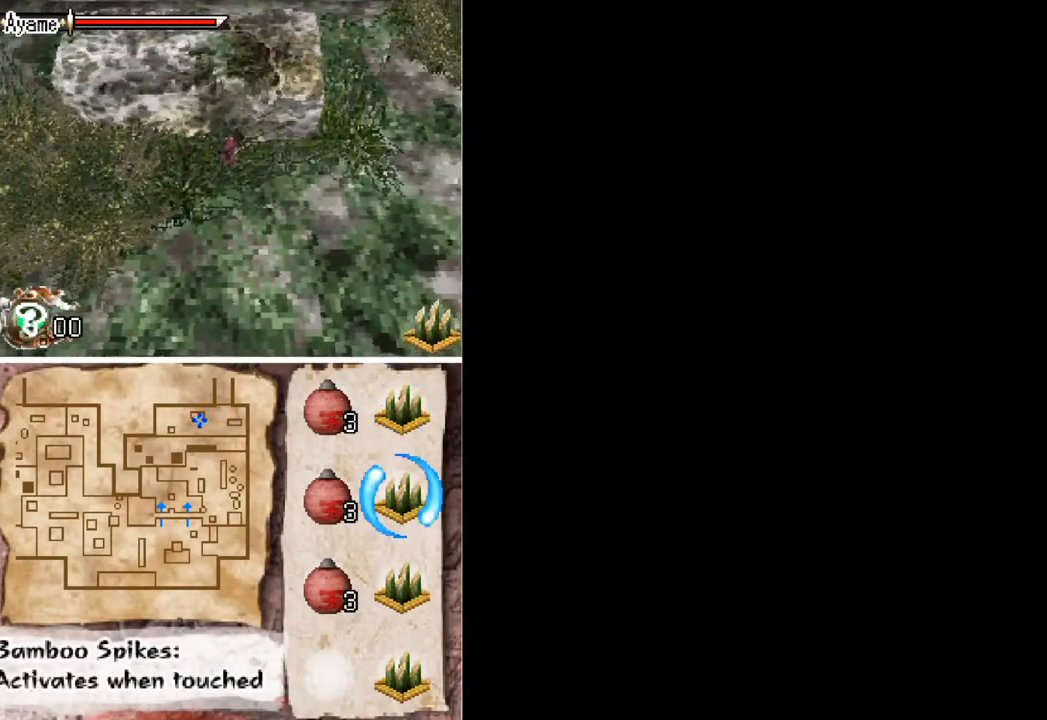
{"buttons": [], "button_events": []}
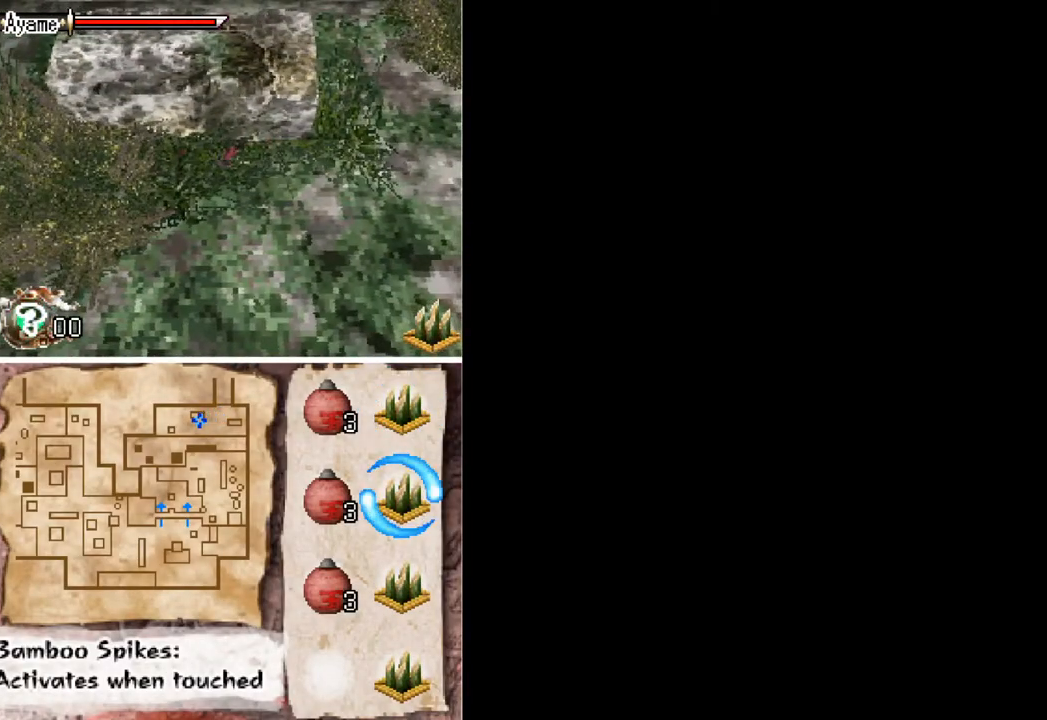
{"buttons": []}
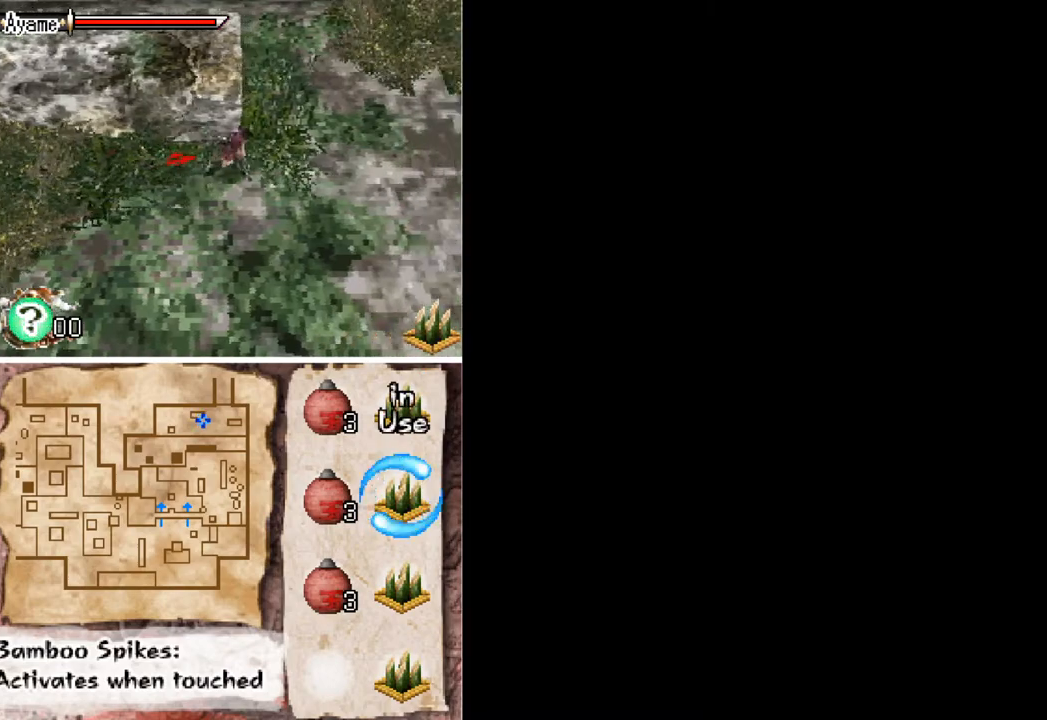
{"buttons": []}
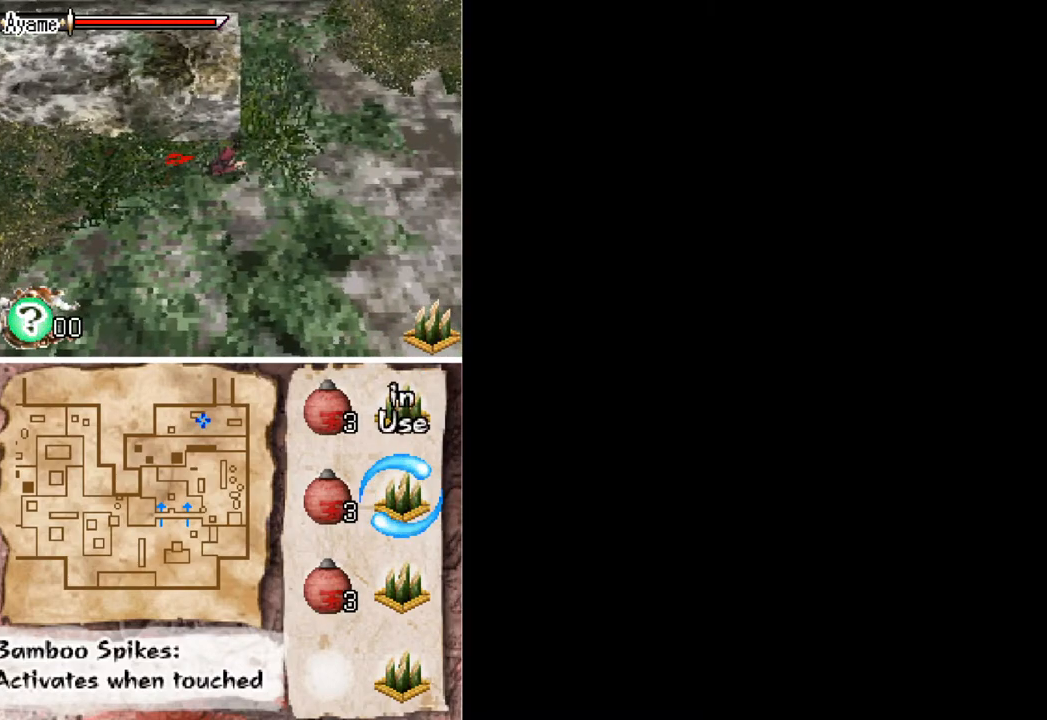
{"buttons": ["DPAD_DOWN", "DPAD_RIGHT"], "button_events": [[333, "DPAD_DOWN", "down"], [333, "DPAD_RIGHT", "down"], [333, "R1", "down"], [433, "R1", "up"]]}
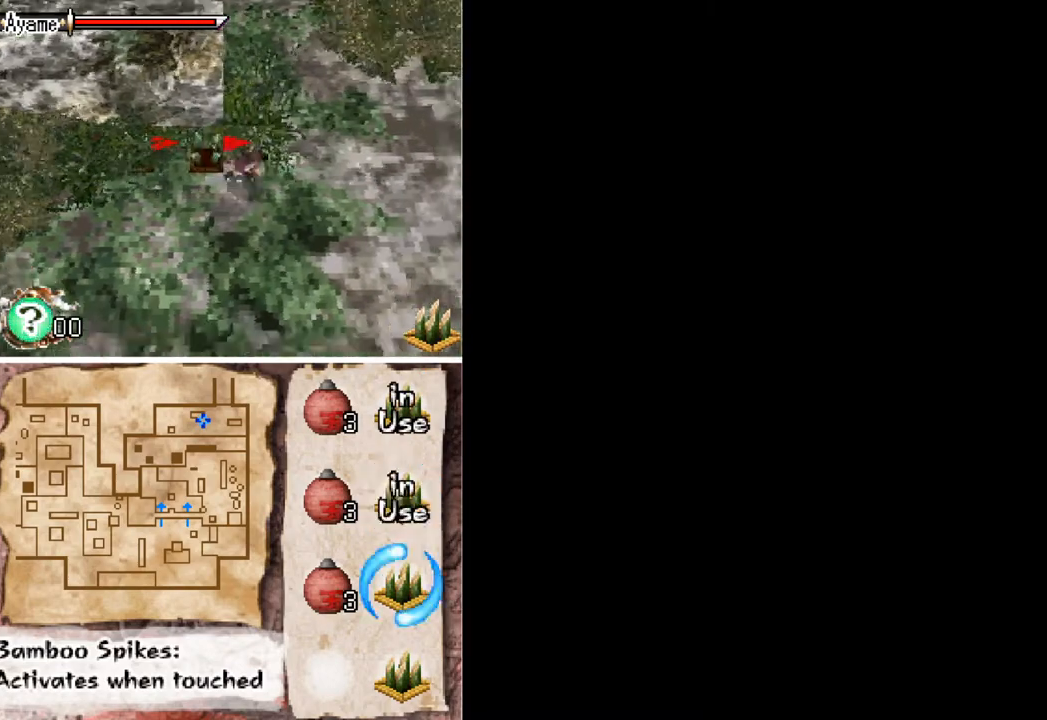
{"buttons": ["DPAD_DOWN", "DPAD_RIGHT"], "button_events": []}
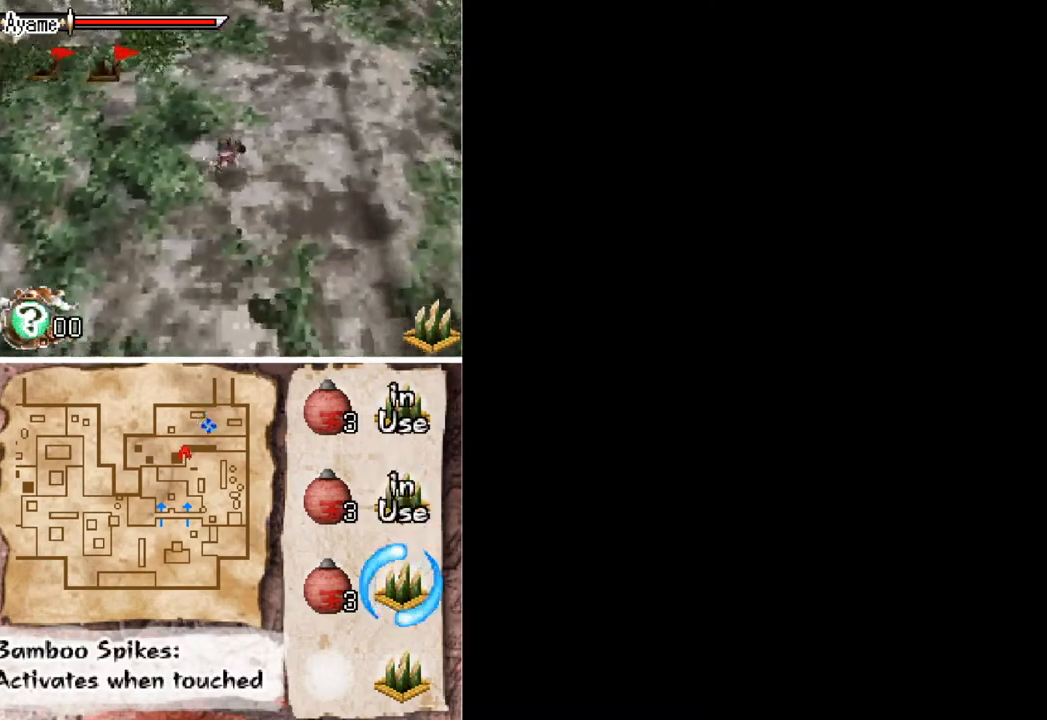
{"buttons": ["DPAD_DOWN", "DPAD_RIGHT"], "button_events": []}
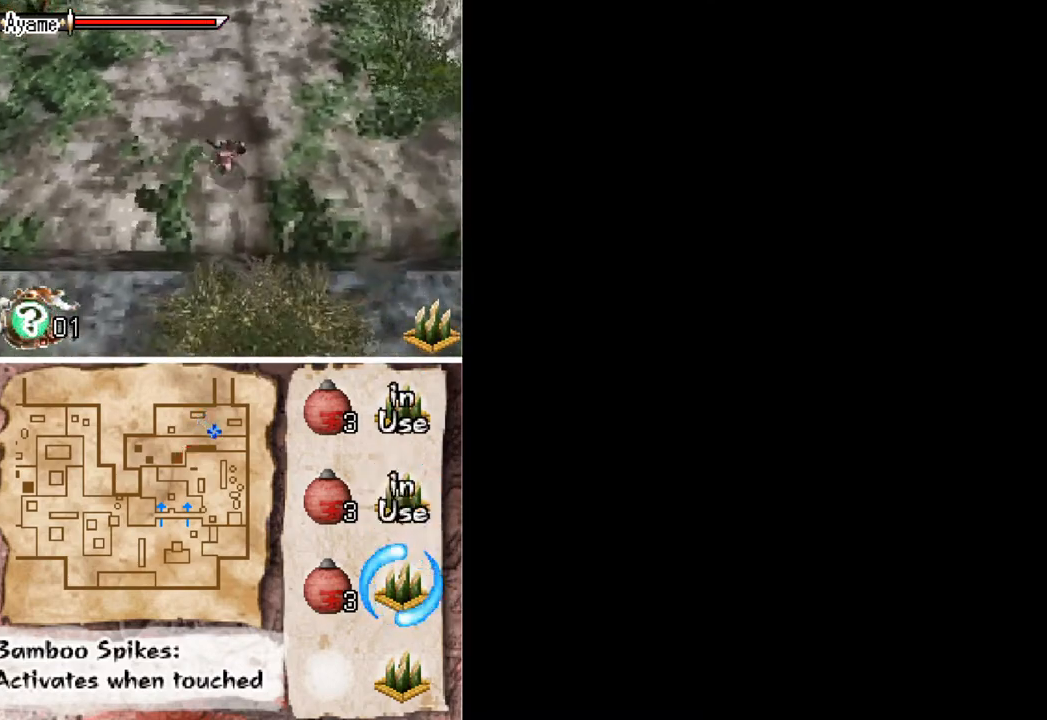
{"buttons": ["DPAD_DOWN", "DPAD_RIGHT"], "button_events": []}
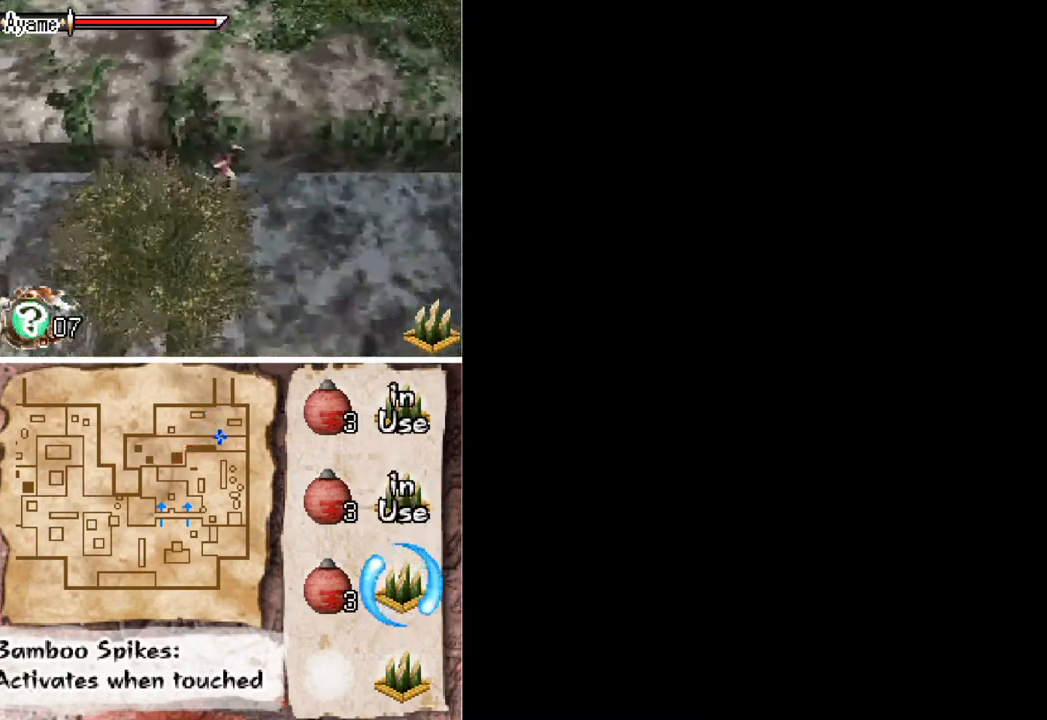
{"buttons": ["DPAD_DOWN", "DPAD_RIGHT"], "button_events": []}
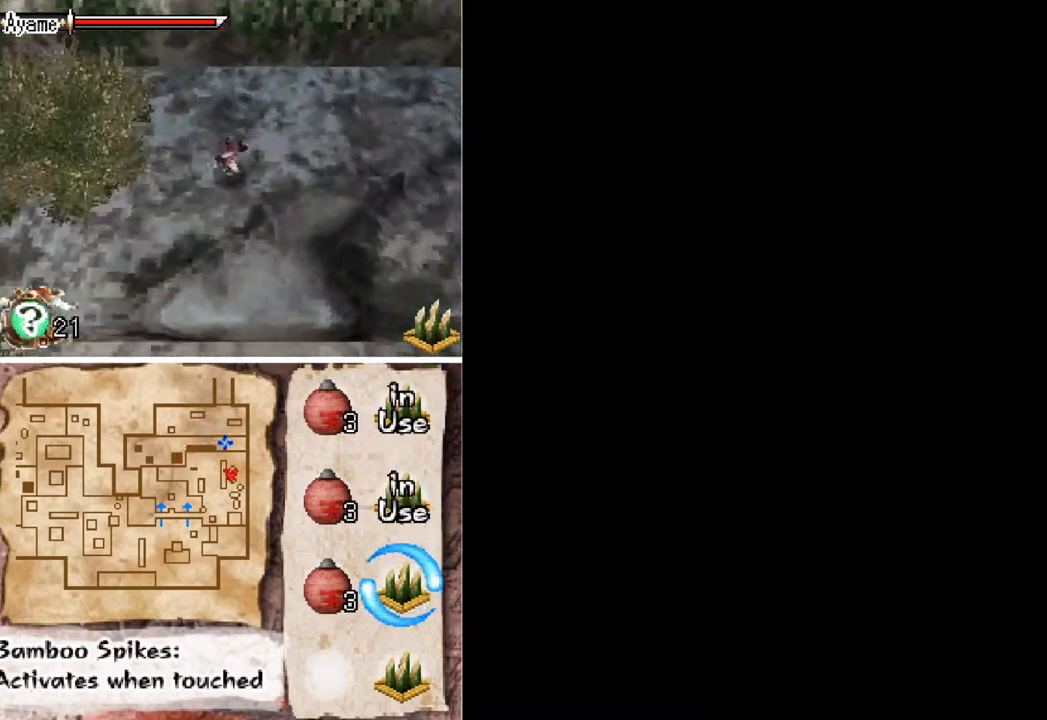
{"buttons": ["DPAD_DOWN"], "button_events": [[400, "DPAD_RIGHT", "up"]]}
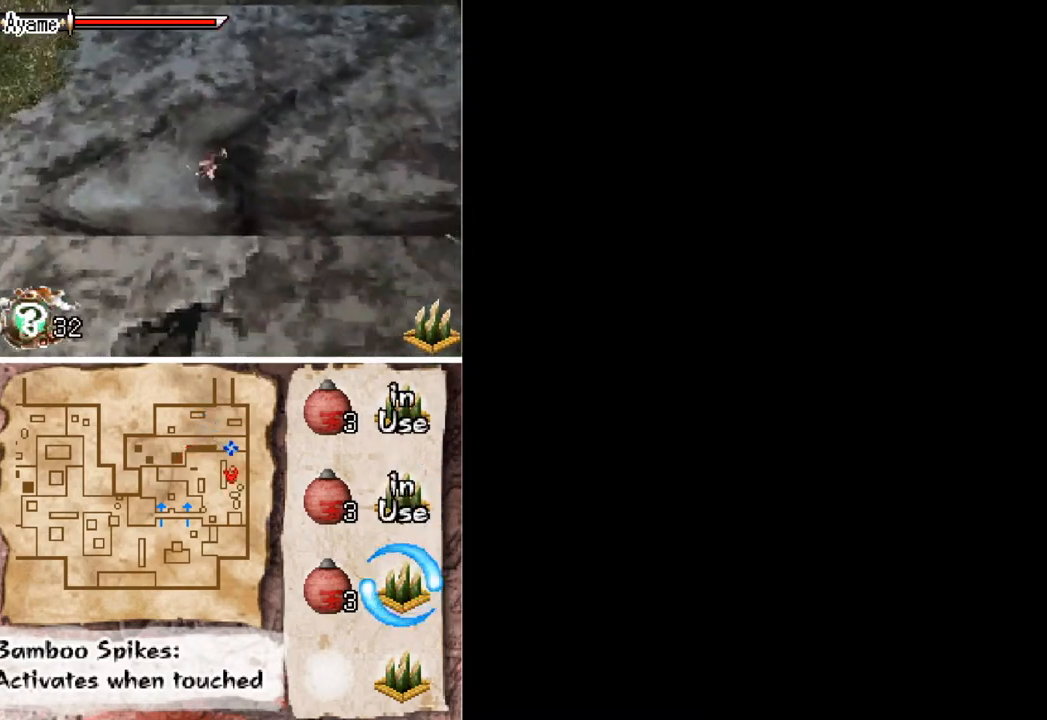
{"buttons": ["DPAD_DOWN"], "button_events": []}
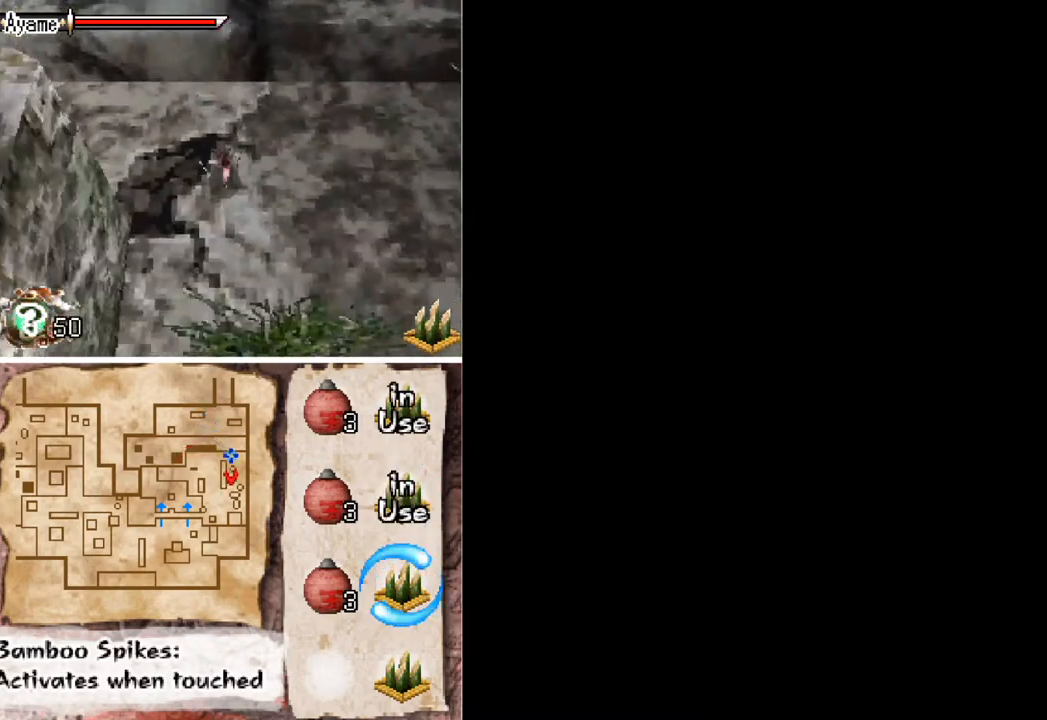
{"buttons": ["DPAD_DOWN"], "button_events": [[300, "DPAD_LEFT", "down"], [400, "DPAD_LEFT", "up"]]}